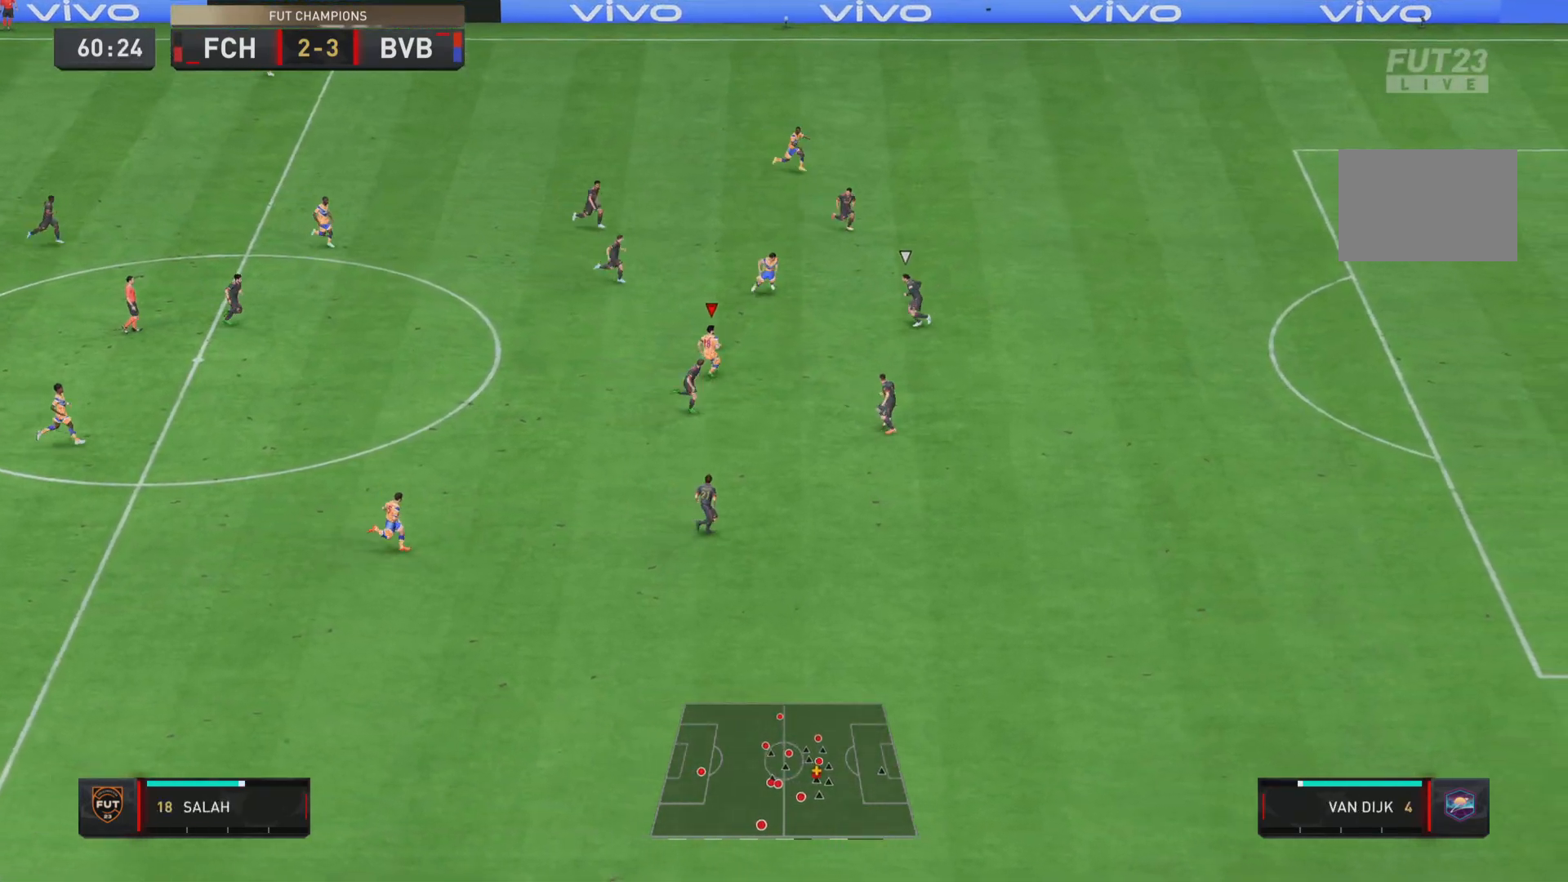
Gameplay with a controller (PlayStation layout); each line is a JSON object with the inputs held at the frame after it. "events" lists button and stick changes between this image and that frame as [ms after this image, input, new state], when the widget could be followed in between. Not read: L3 R3.
{"buttons": [], "left_stick": "up", "right_stick": "center", "events": [[284, "left_stick", "up"]]}
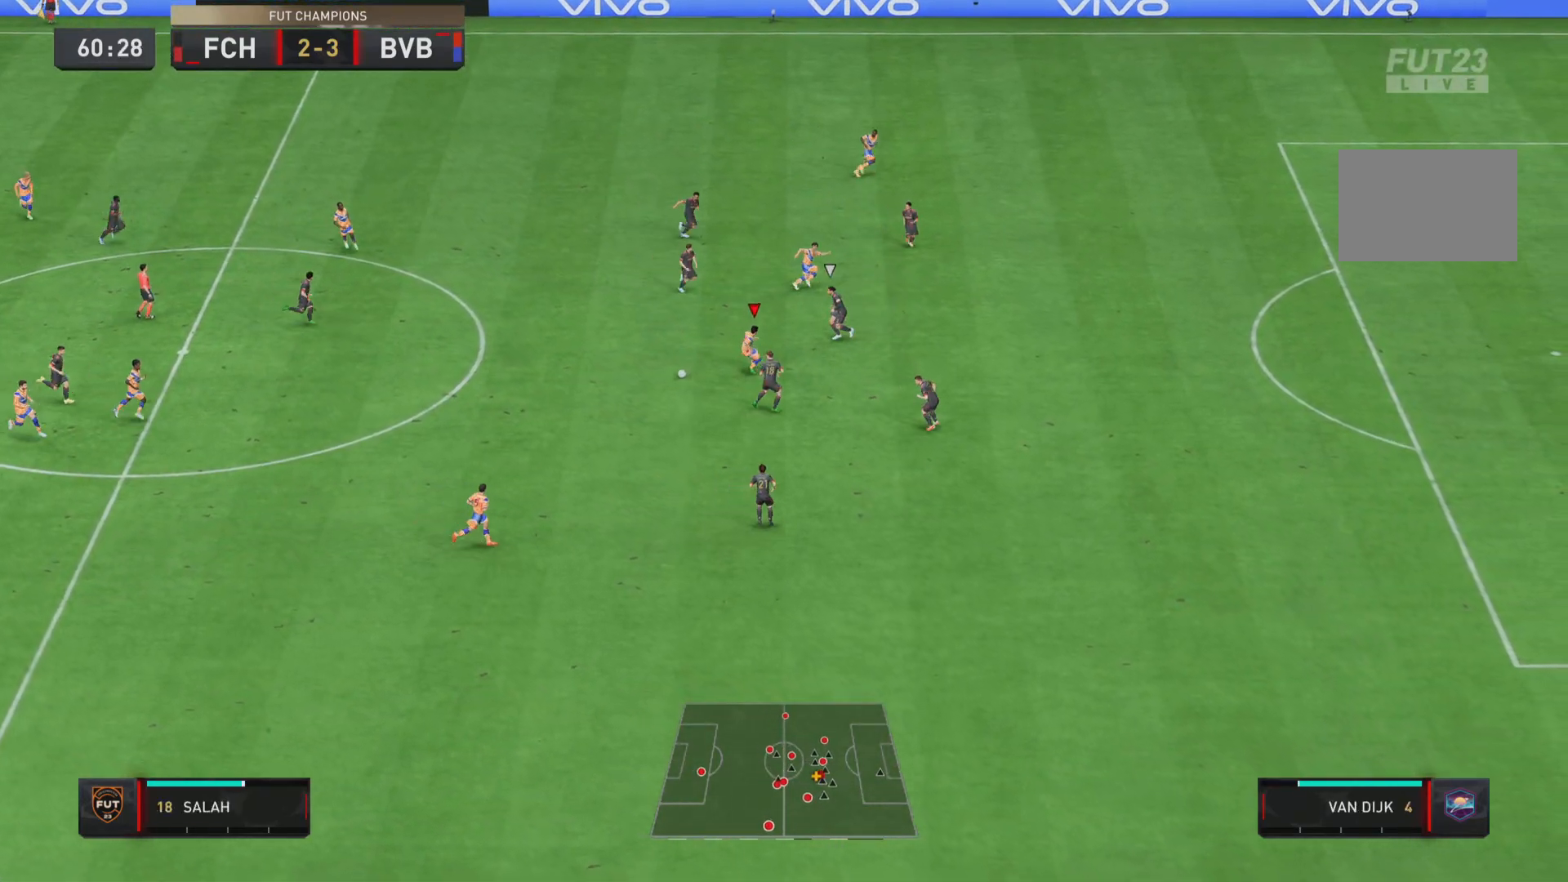
{"buttons": ["R1"], "left_stick": "down-left", "right_stick": "center", "events": [[66, "left_stick", "down-left"], [267, "R1", "down"]]}
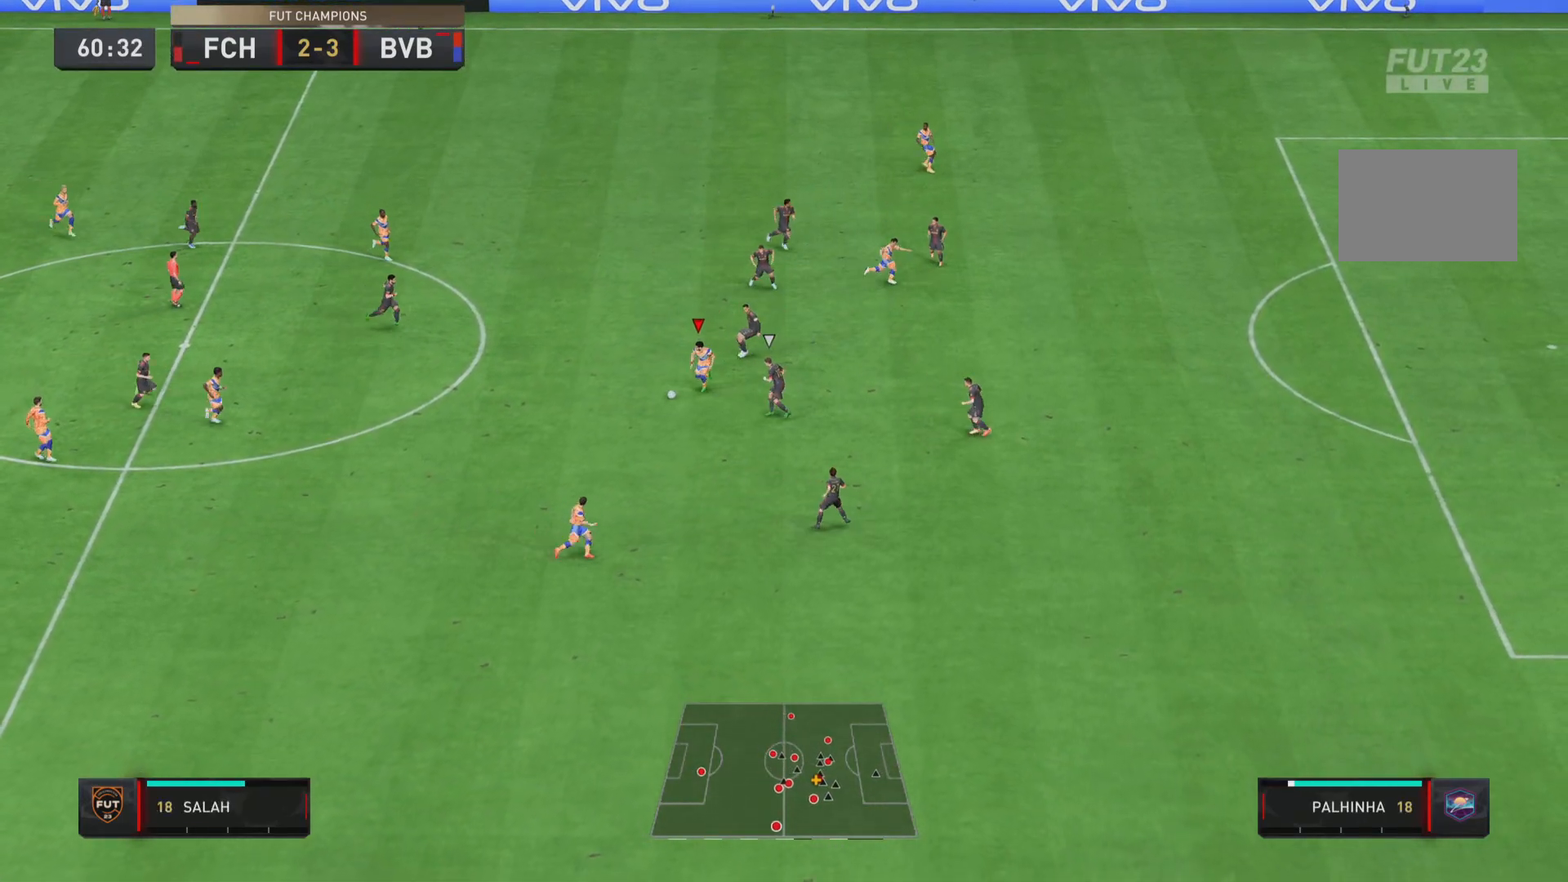
{"buttons": [], "left_stick": "down", "right_stick": "center"}
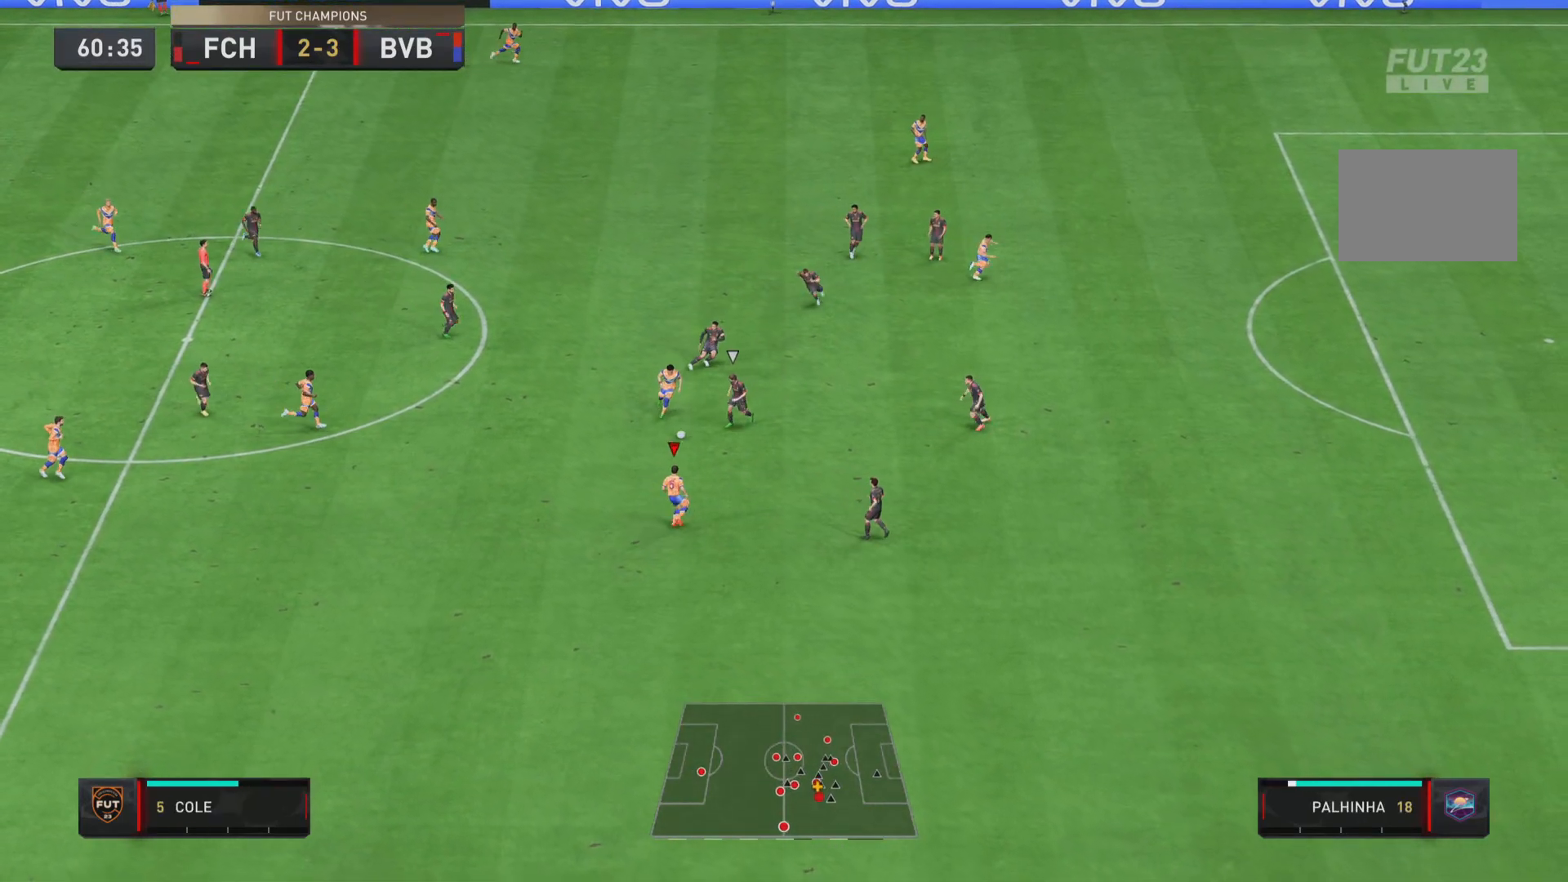
{"buttons": [], "left_stick": "down", "right_stick": "center", "events": []}
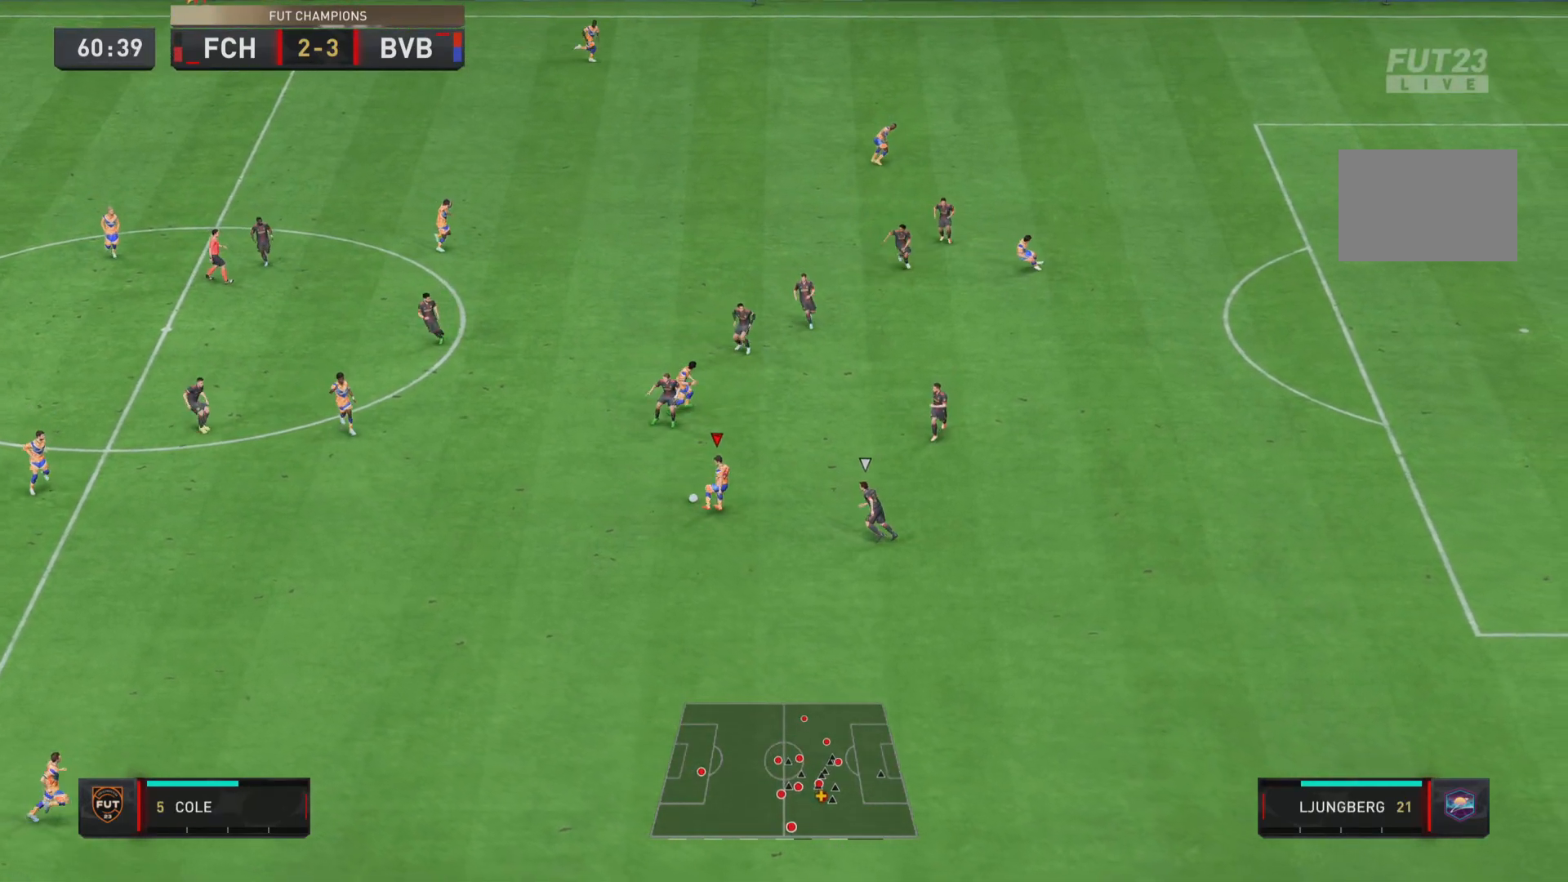
{"buttons": [], "left_stick": "down", "right_stick": "center", "events": [[351, "TRIANGLE", "down"], [484, "TRIANGLE", "up"]]}
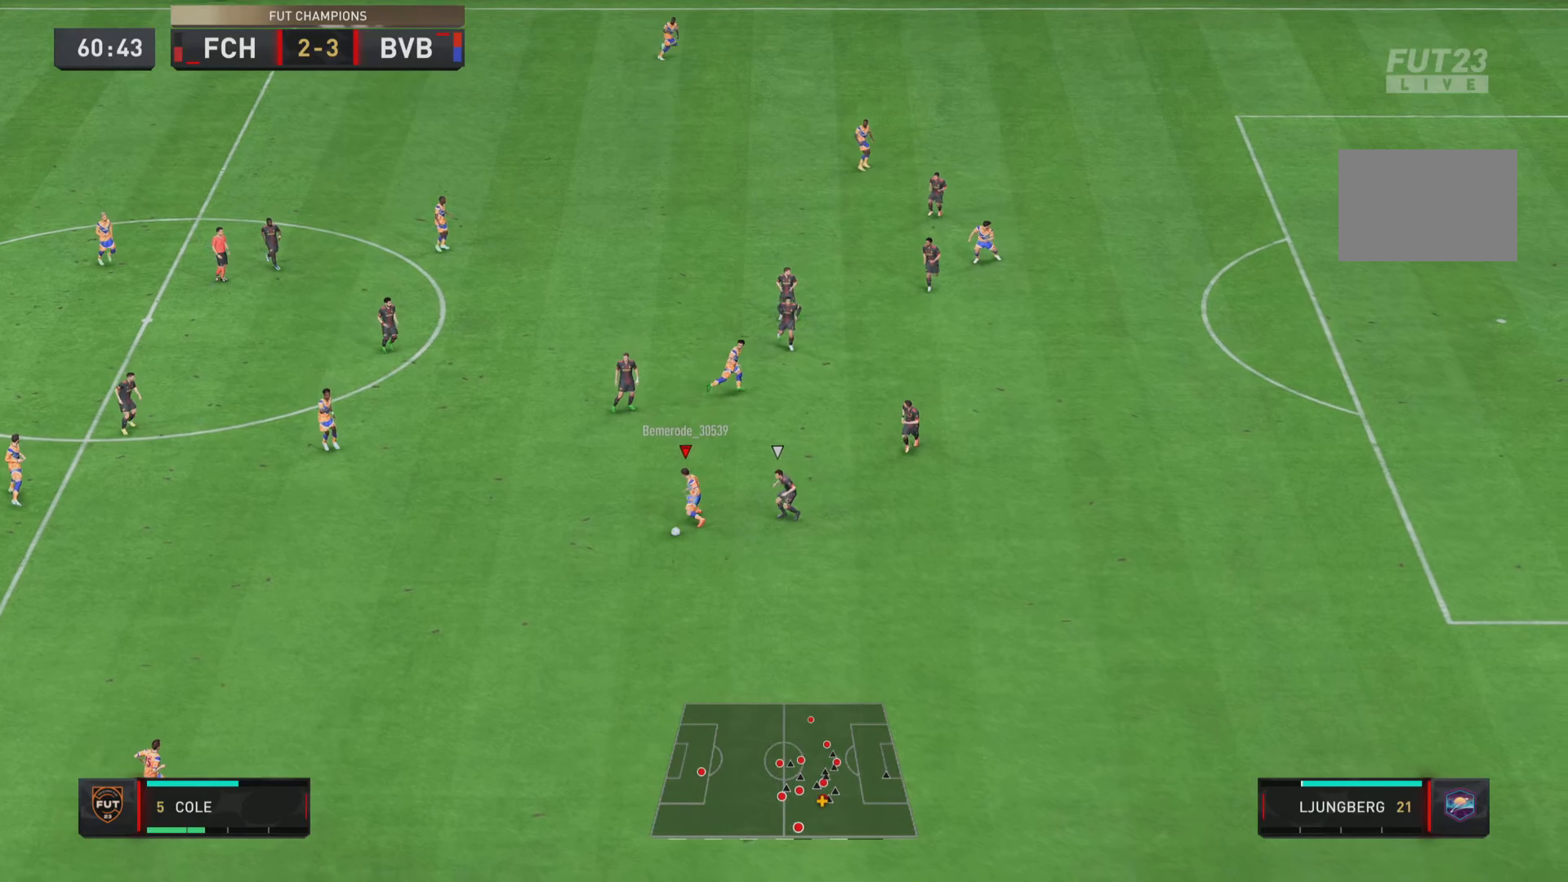
{"buttons": ["R1"], "left_stick": "down-right", "right_stick": "center", "events": [[200, "R1", "down"], [200, "left_stick", "center"], [450, "left_stick", "down-right"]]}
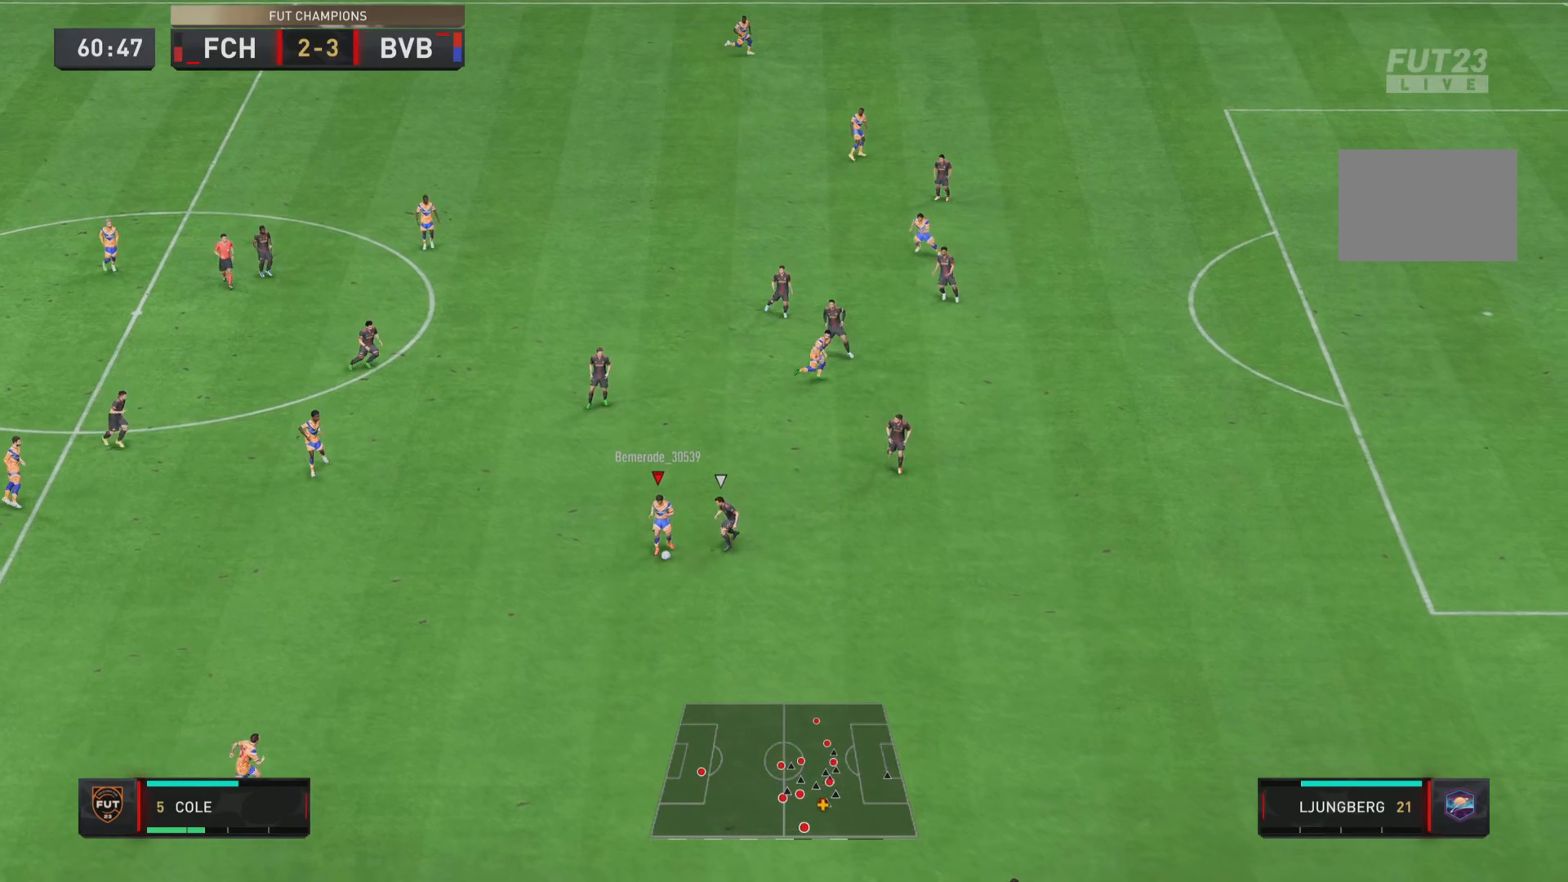
{"buttons": ["R1"], "left_stick": "down-right", "right_stick": "center", "events": []}
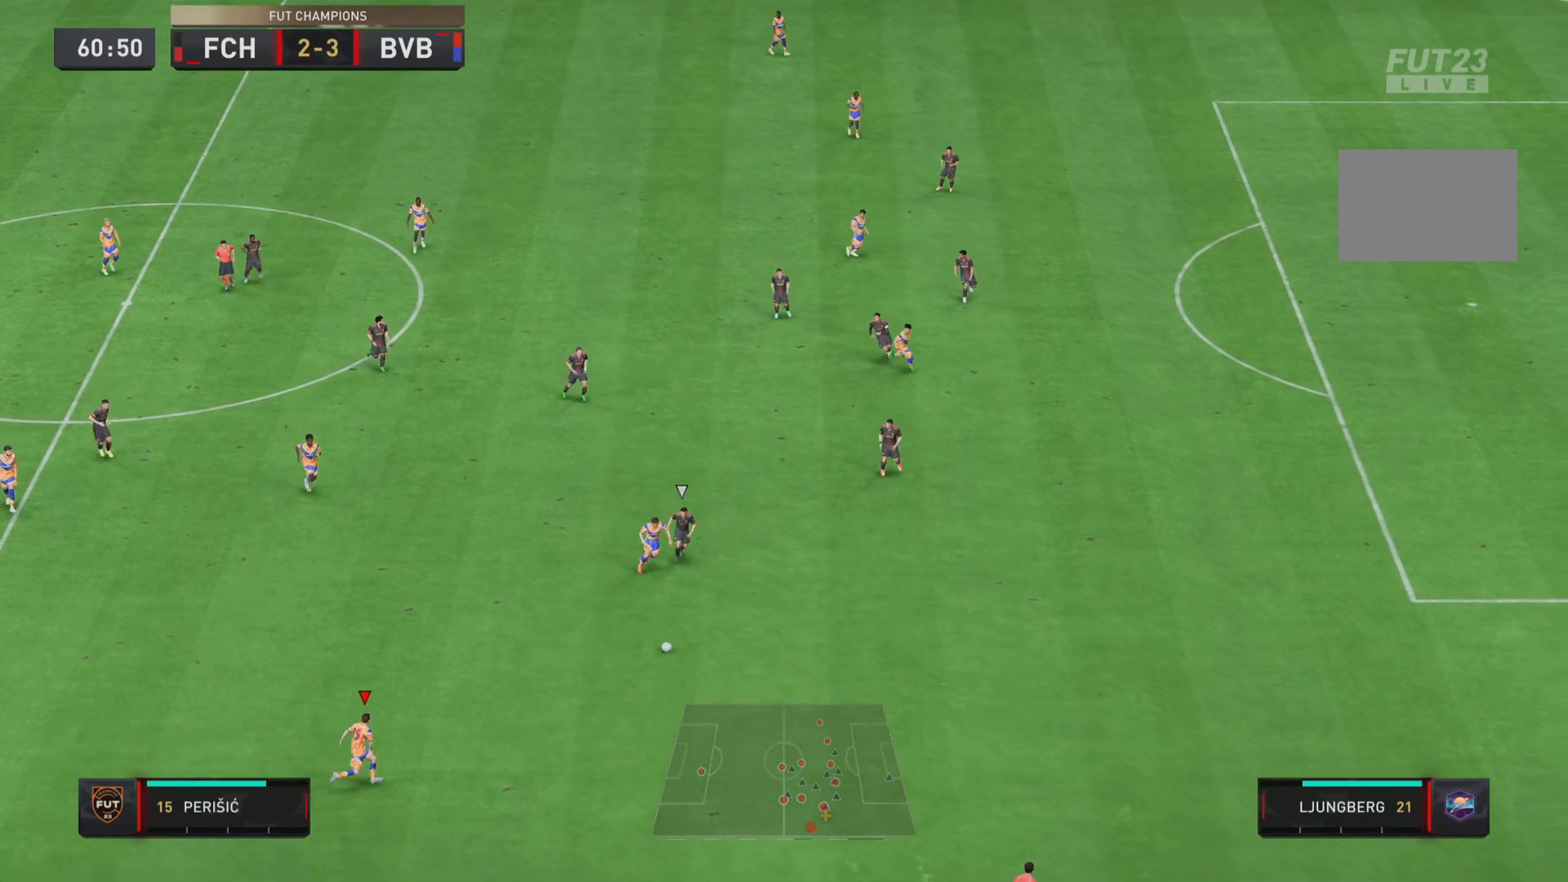
{"buttons": ["R1"], "left_stick": "down-right", "right_stick": "center", "events": []}
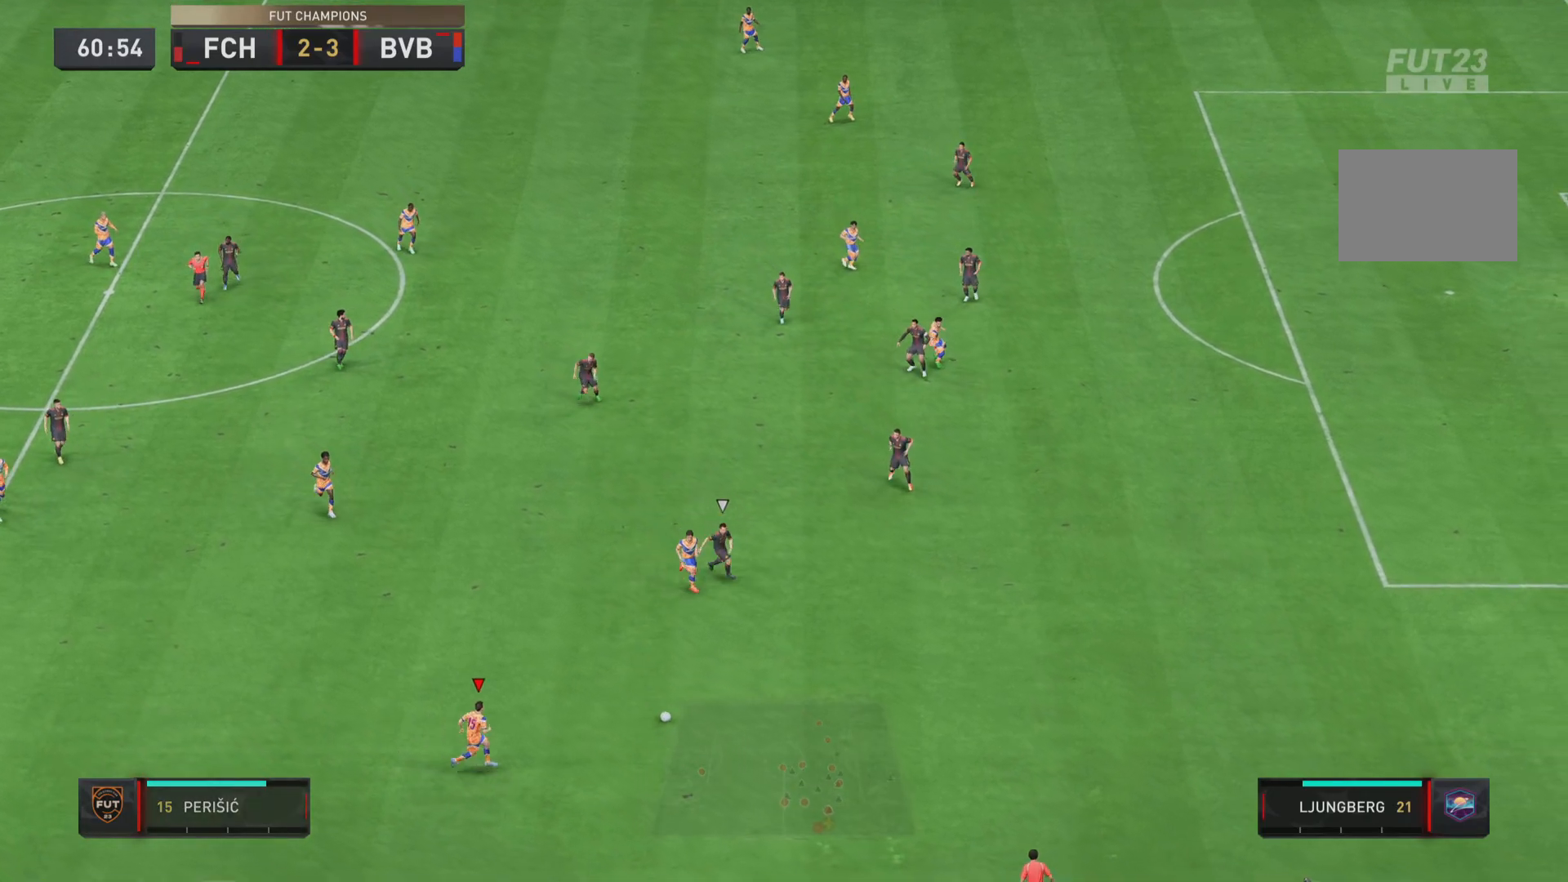
{"buttons": ["L1"], "left_stick": "down-right", "right_stick": "center", "events": [[417, "L1", "down"], [450, "R1", "up"]]}
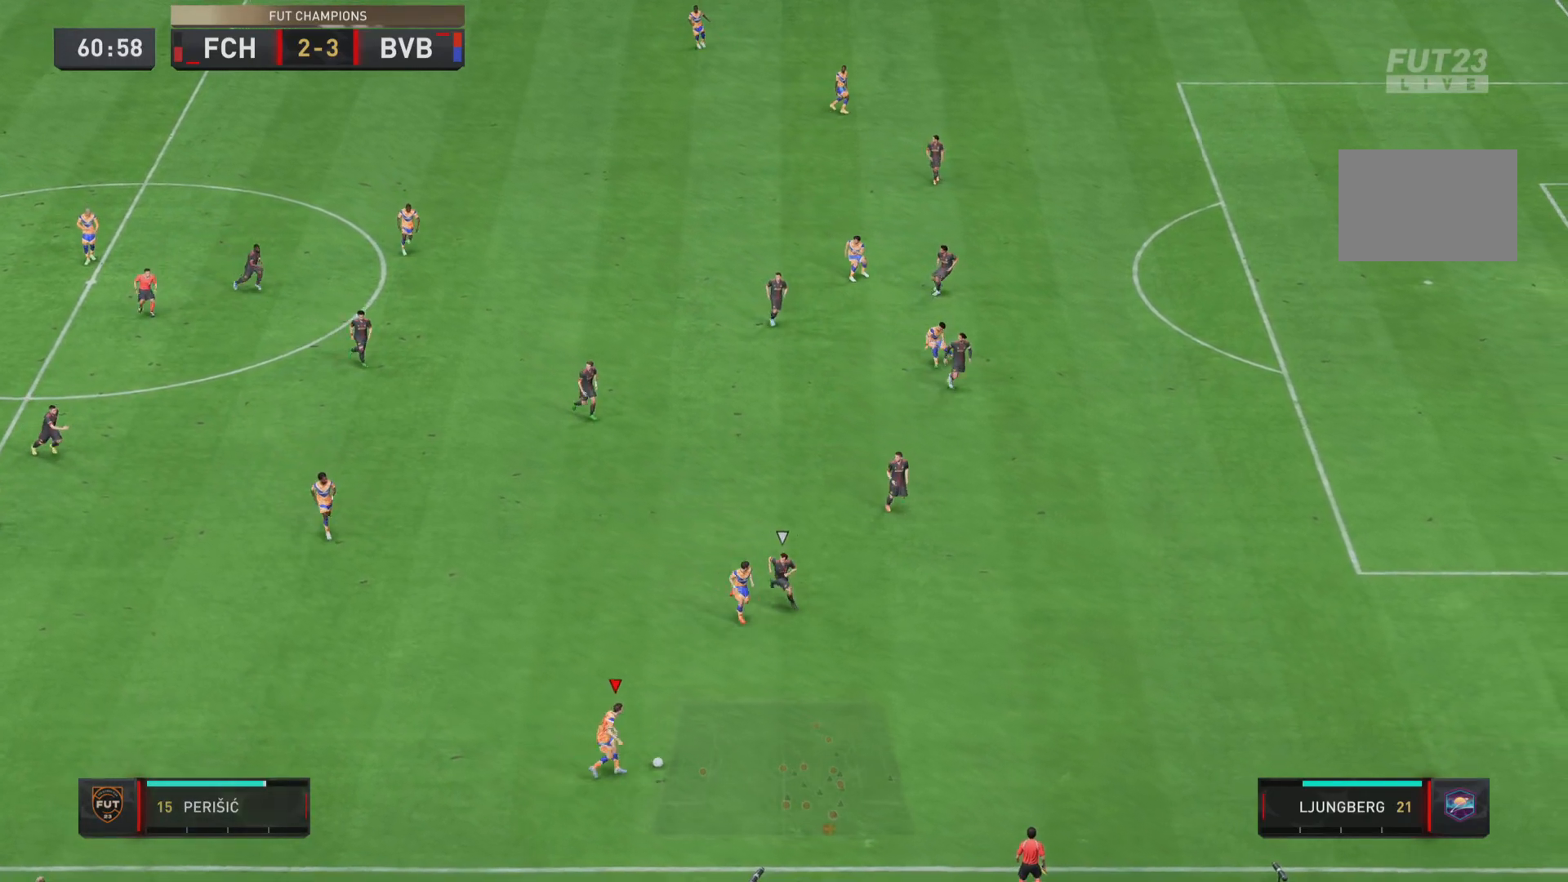
{"buttons": [], "left_stick": "down-right", "right_stick": "center", "events": [[117, "L1", "up"]]}
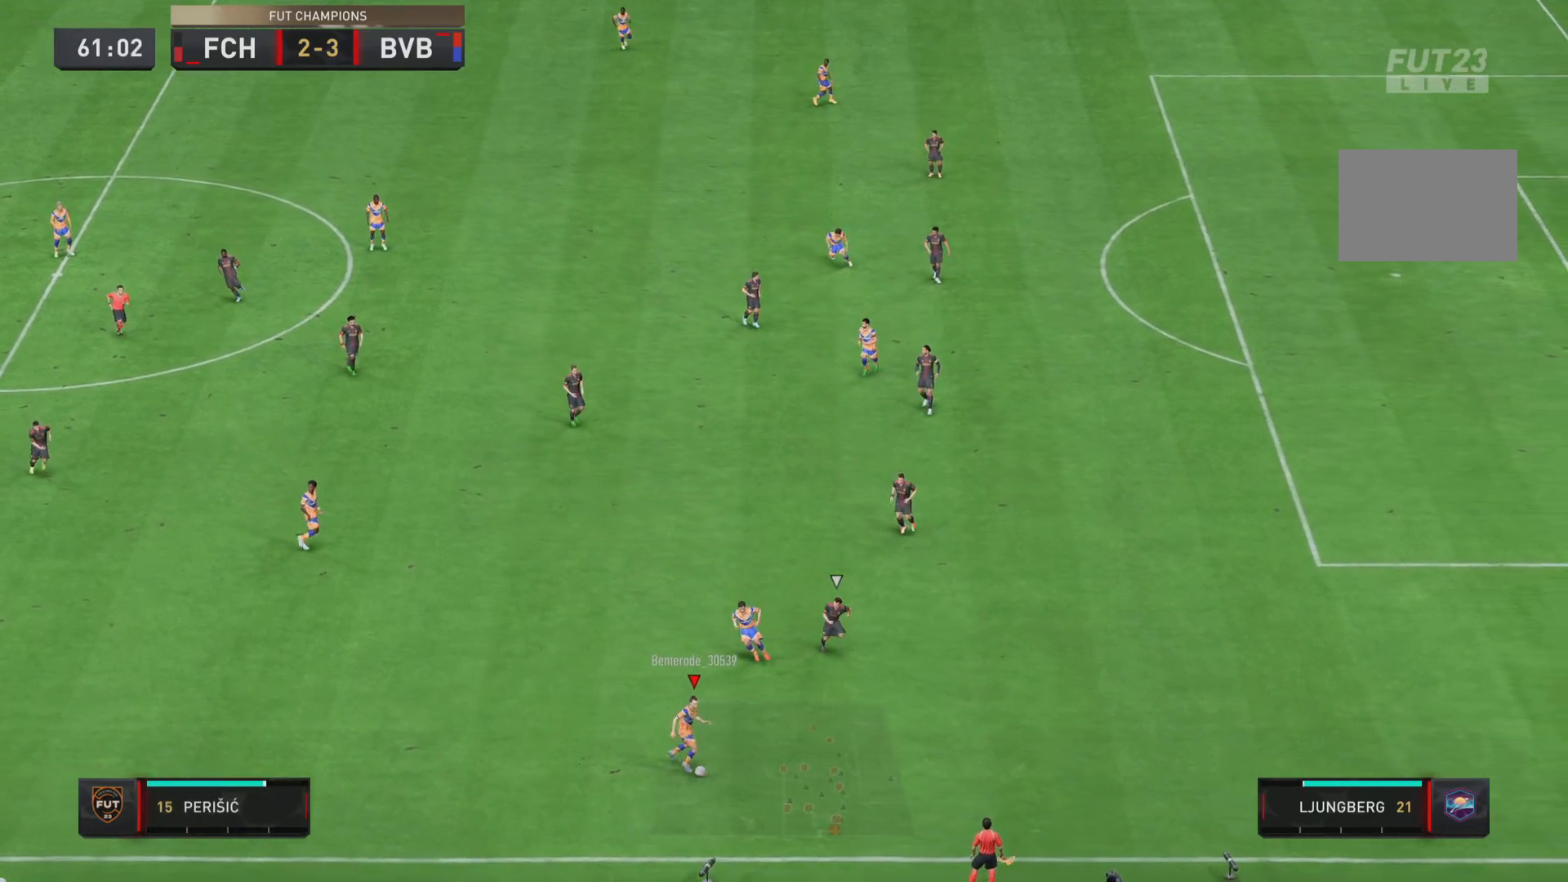
{"buttons": [], "left_stick": "down-right", "right_stick": "center", "events": []}
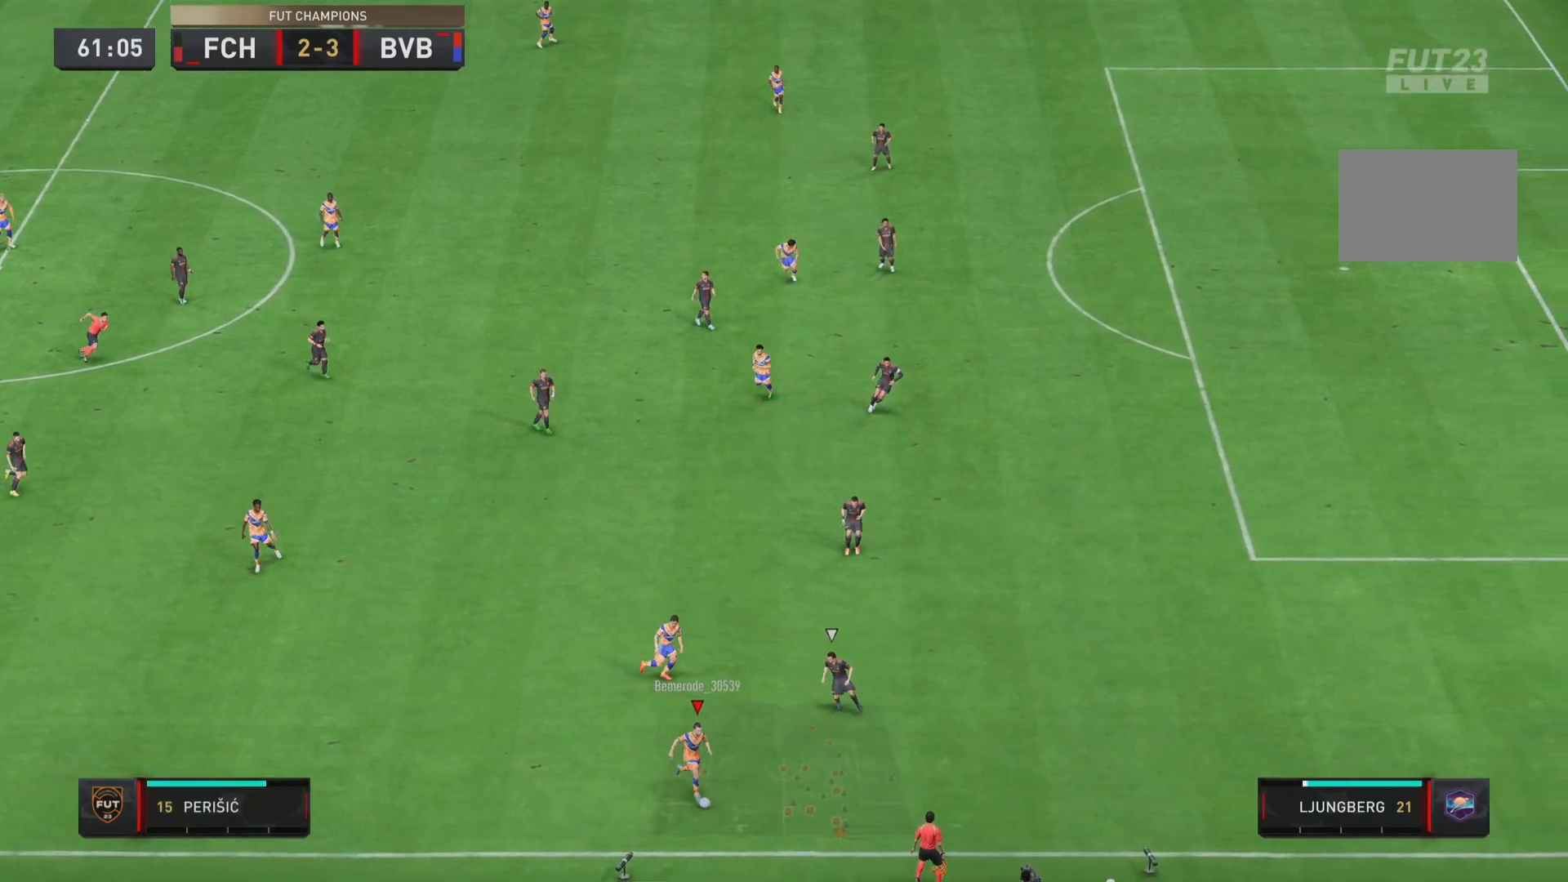
{"buttons": [], "left_stick": "right", "right_stick": "center", "events": [[300, "left_stick", "left"], [367, "left_stick", "down-right"], [450, "left_stick", "right"]]}
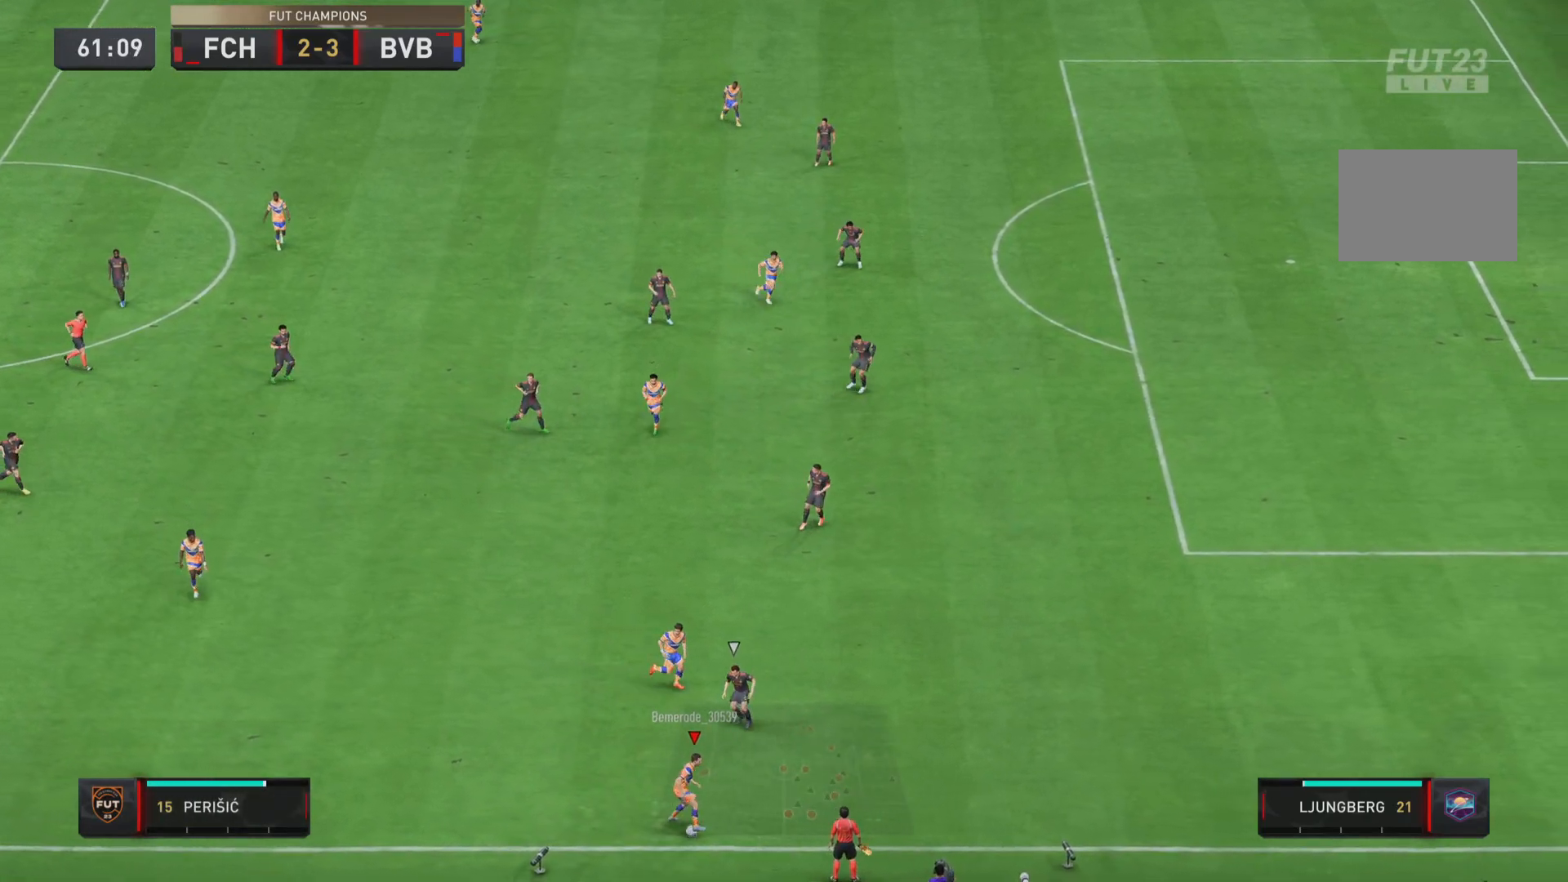
{"buttons": ["R1"], "left_stick": "right", "right_stick": "center", "events": [[233, "TRIANGLE", "down"], [400, "TRIANGLE", "up"], [433, "R1", "down"]]}
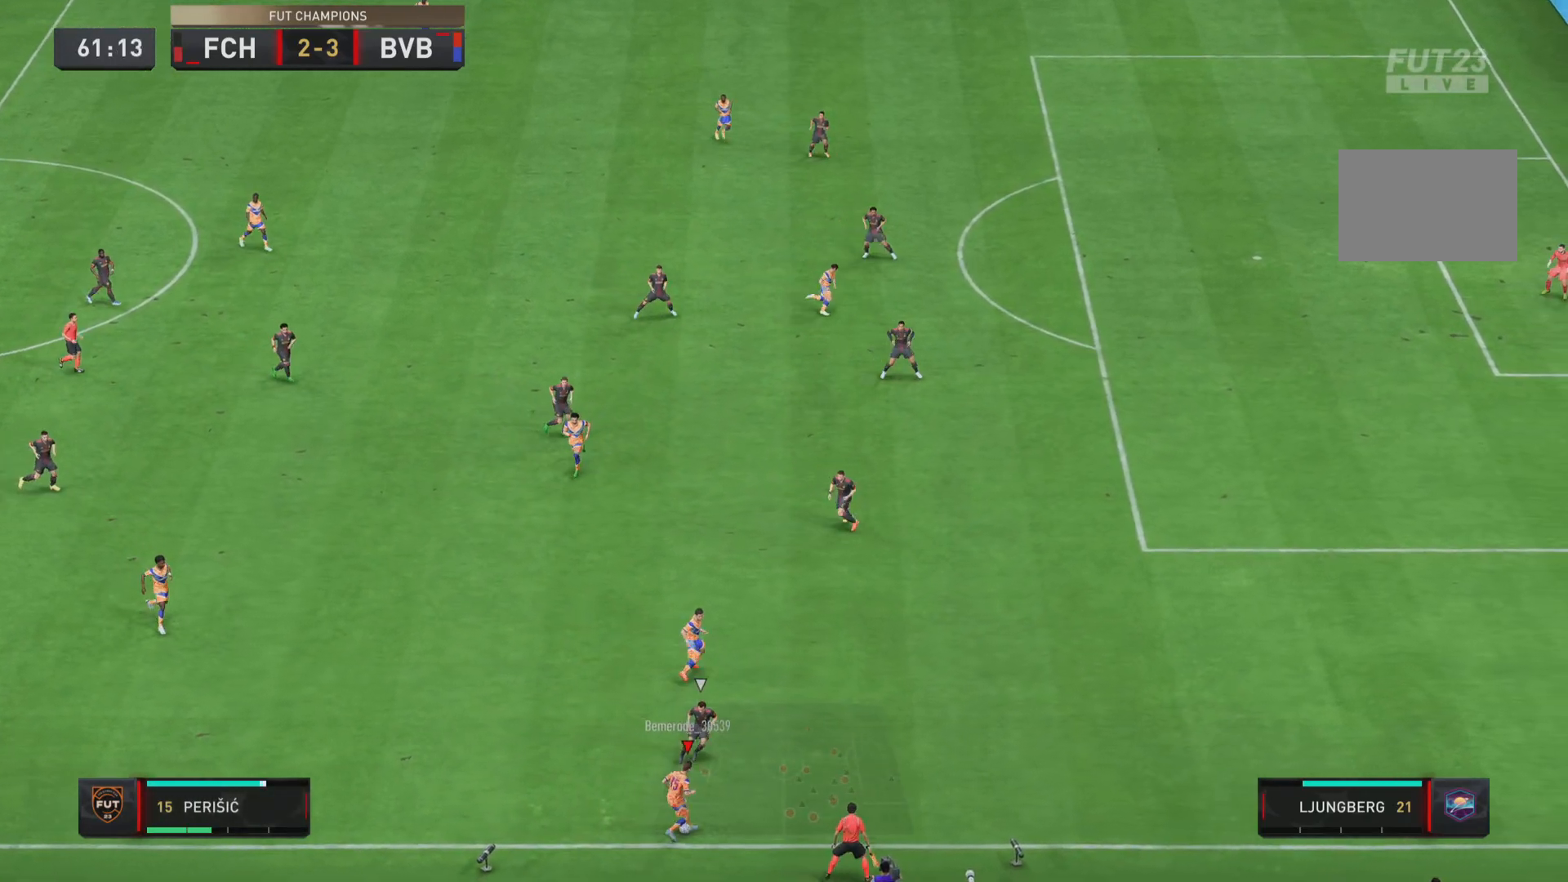
{"buttons": ["R1"], "left_stick": "right", "right_stick": "center", "events": []}